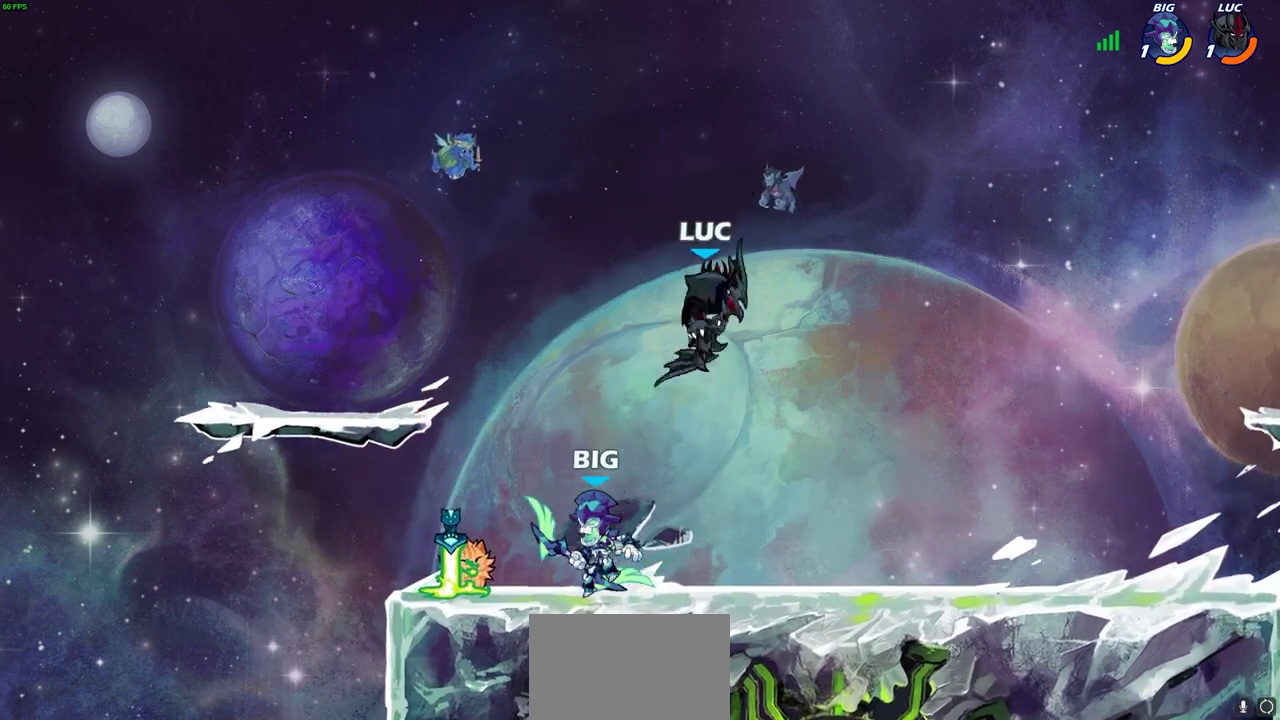
Gameplay with a controller (PlayStation layout); each line is a JSON object with the inputs held at the frame after it (dt_ms = milliseconds from this image to that frame). "events" lists button and stick changes between this image and that frame as [ms after this image, input, new state], when the widget could be followed in between. Not read: R3 right_stick.
{"dt_ms": 700, "buttons": [], "left_stick": "left", "events": [[50, "left_stick", "left"], [83, "SQUARE", "up"]]}
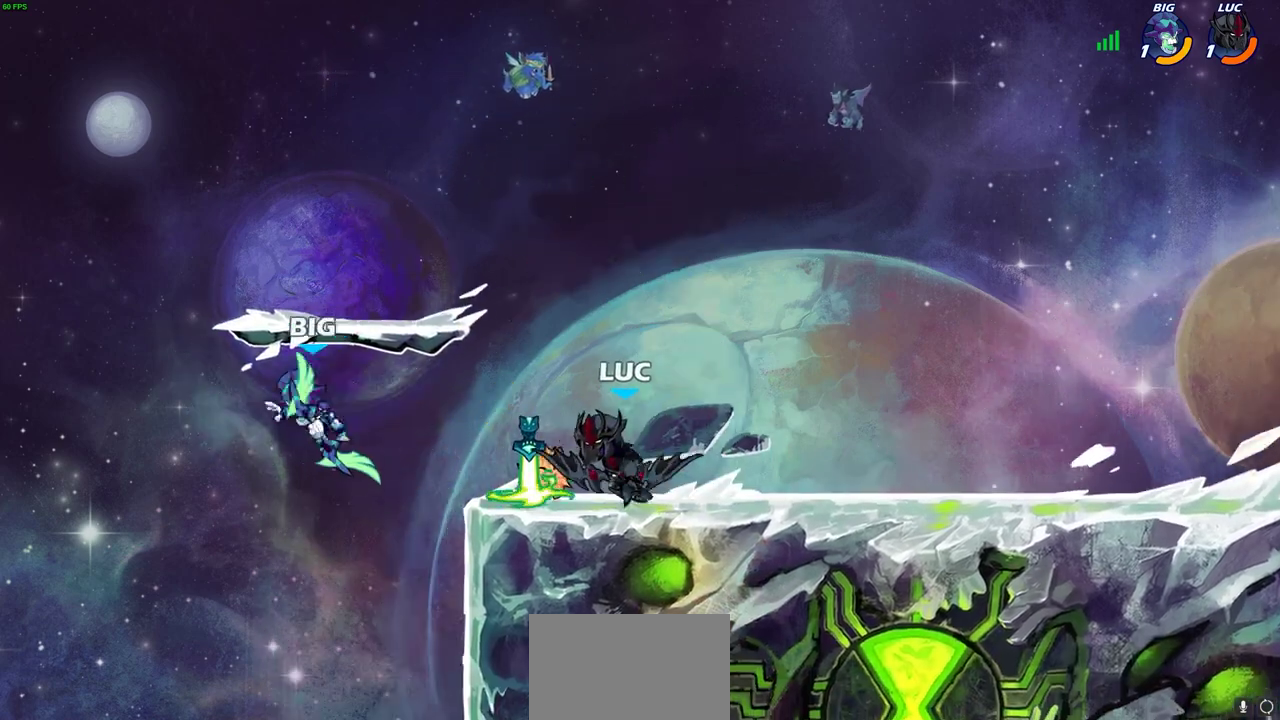
{"dt_ms": 700, "buttons": ["CROSS"], "left_stick": "up-right", "events": [[50, "left_stick", "center"], [83, "CIRCLE", "down"], [150, "CIRCLE", "up"], [583, "left_stick", "right"], [667, "CROSS", "down"], [667, "left_stick", "up-right"]]}
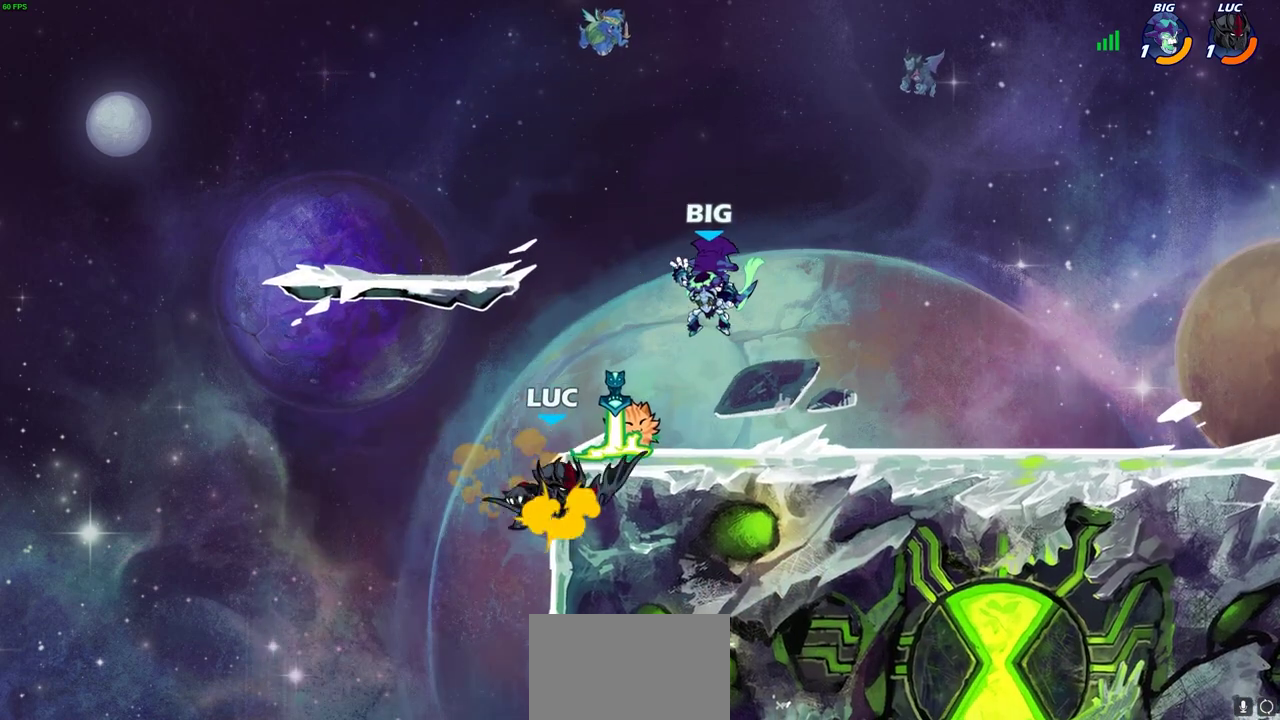
{"dt_ms": 300, "buttons": [], "left_stick": "up-right", "events": [[17, "CIRCLE", "down"], [50, "CROSS", "up"], [133, "CIRCLE", "up"], [133, "left_stick", "right"], [283, "left_stick", "up-right"]]}
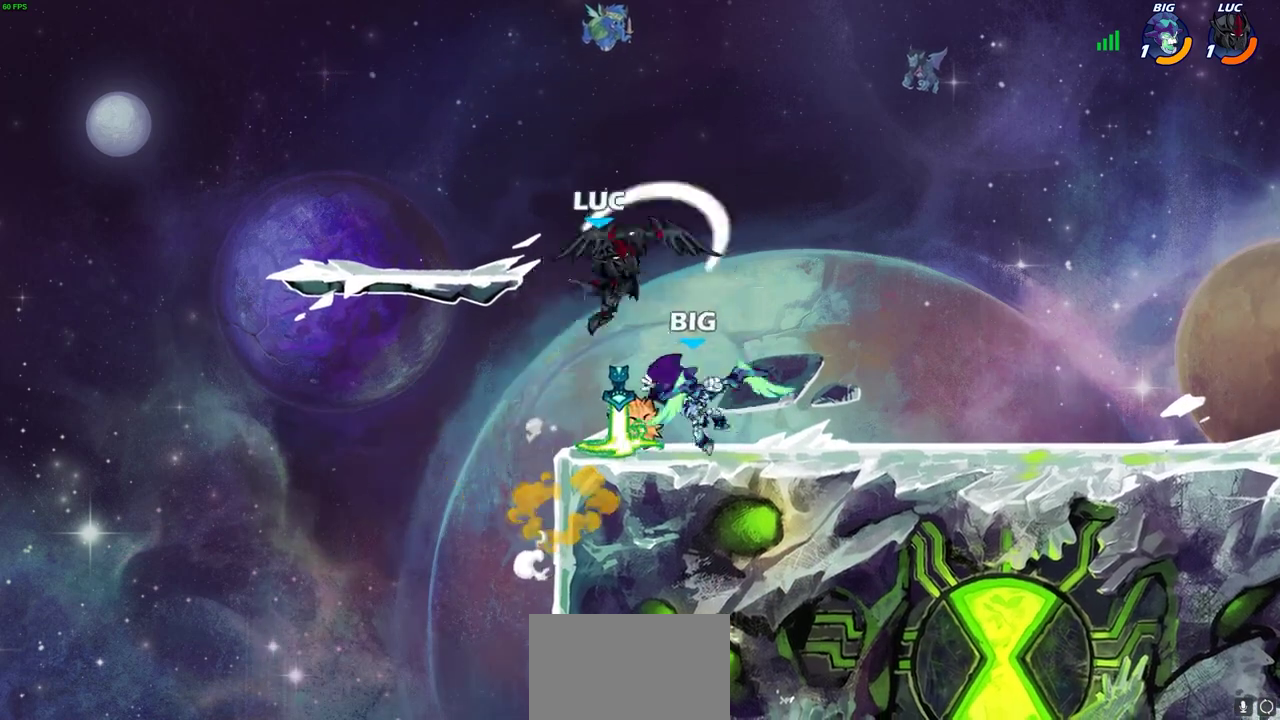
{"dt_ms": 500, "buttons": [], "left_stick": "right", "events": [[50, "left_stick", "center"], [300, "CROSS", "down"], [383, "left_stick", "right"], [433, "CROSS", "up"]]}
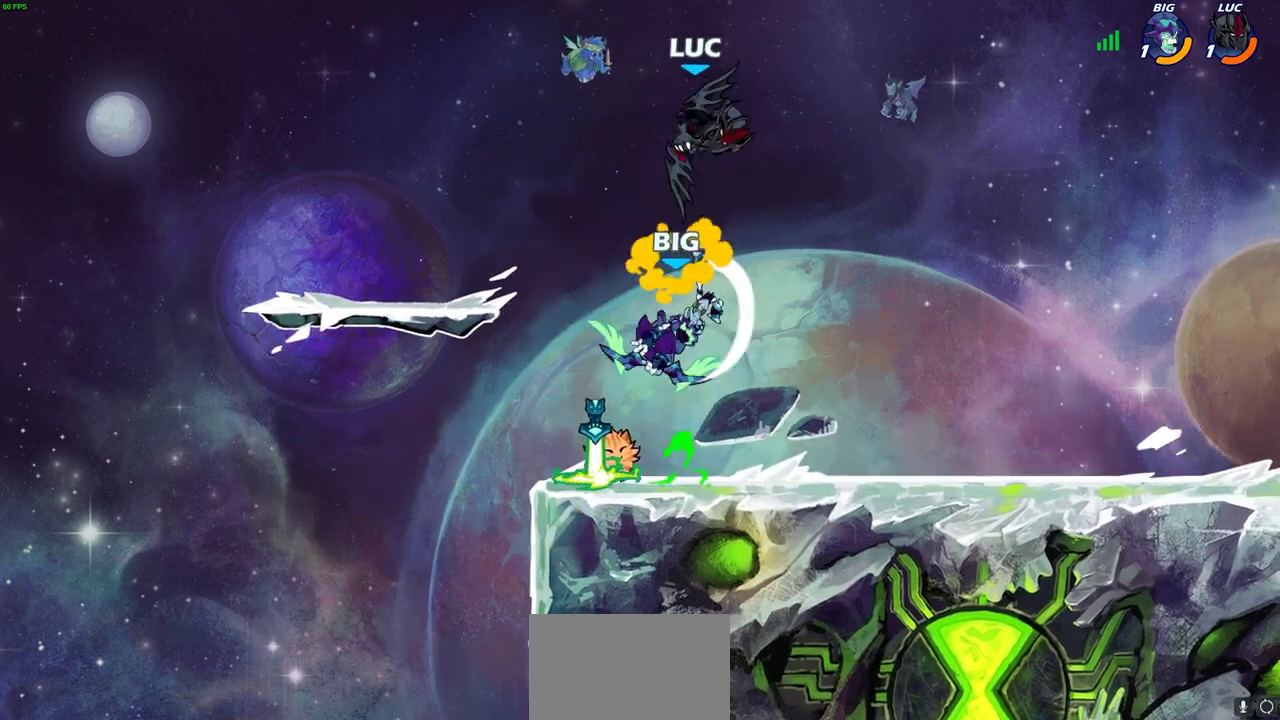
{"dt_ms": 500, "buttons": ["CIRCLE"], "left_stick": "down", "events": [[67, "left_stick", "down-right"], [117, "left_stick", "down"], [367, "R2", "down"], [383, "CIRCLE", "down"], [467, "R2", "up"]]}
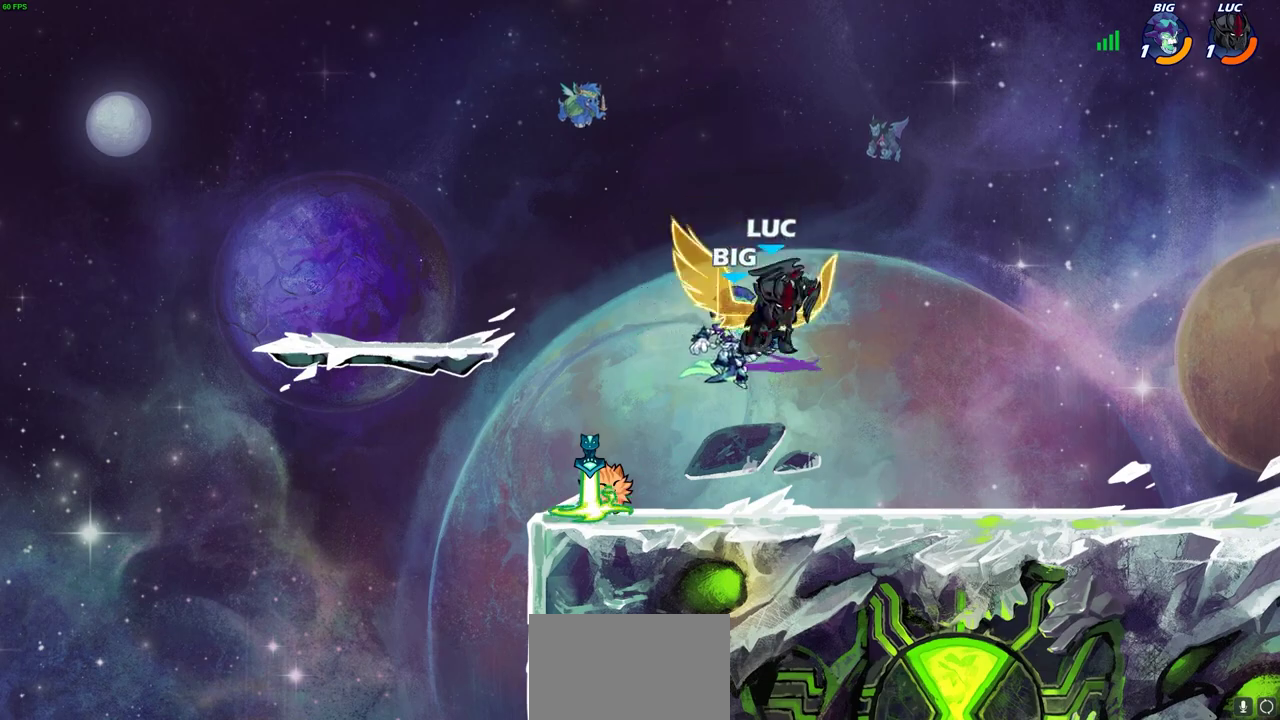
{"dt_ms": 300, "buttons": [], "left_stick": "center", "events": [[17, "CIRCLE", "up"], [100, "left_stick", "center"]]}
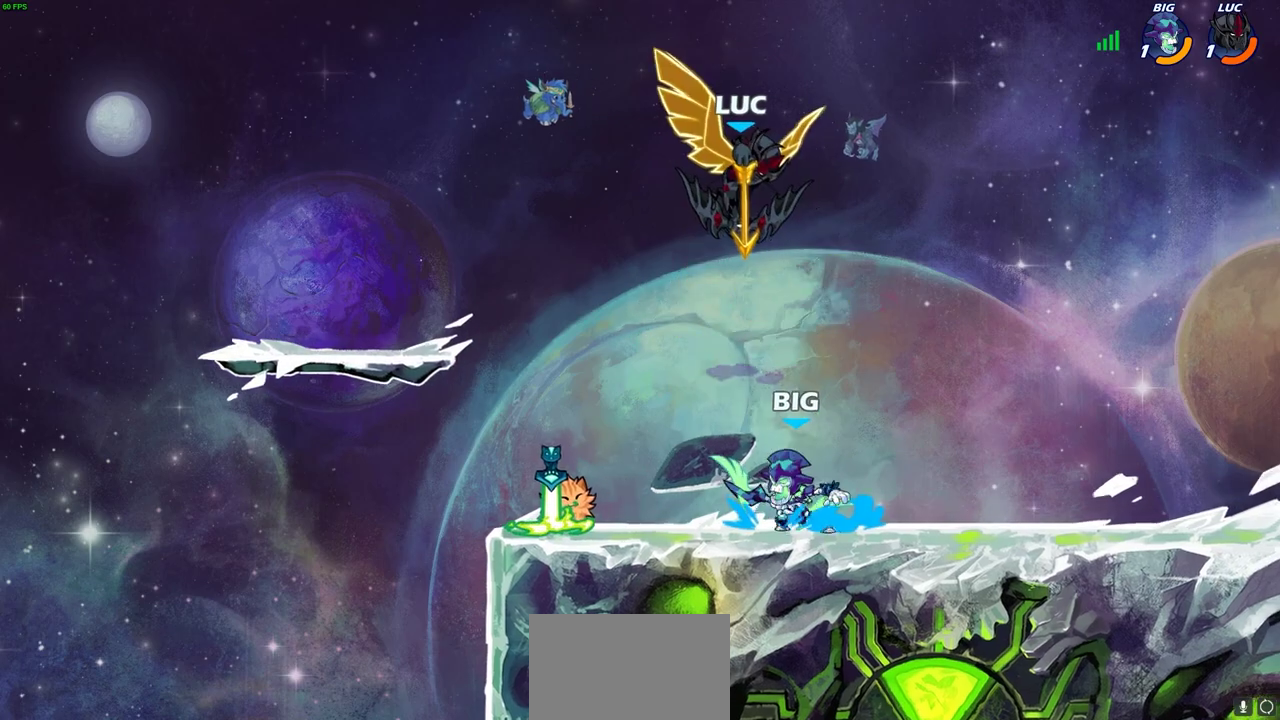
{"dt_ms": 700, "buttons": [], "left_stick": "up-right", "events": [[450, "left_stick", "right"], [583, "CROSS", "down"], [667, "CROSS", "up"], [667, "left_stick", "up-right"]]}
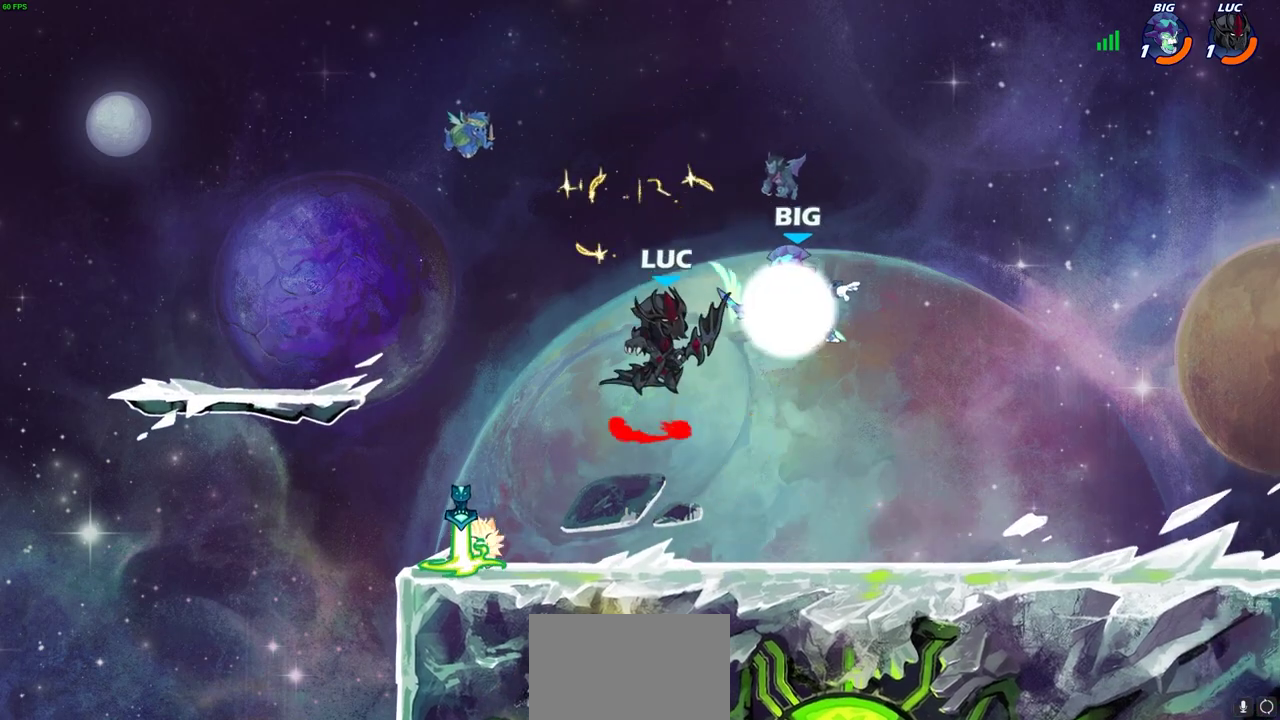
{"dt_ms": 600, "buttons": ["SQUARE"], "left_stick": "down", "events": [[17, "left_stick", "up"], [83, "left_stick", "up-right"], [250, "left_stick", "right"], [533, "left_stick", "down"], [567, "SQUARE", "down"]]}
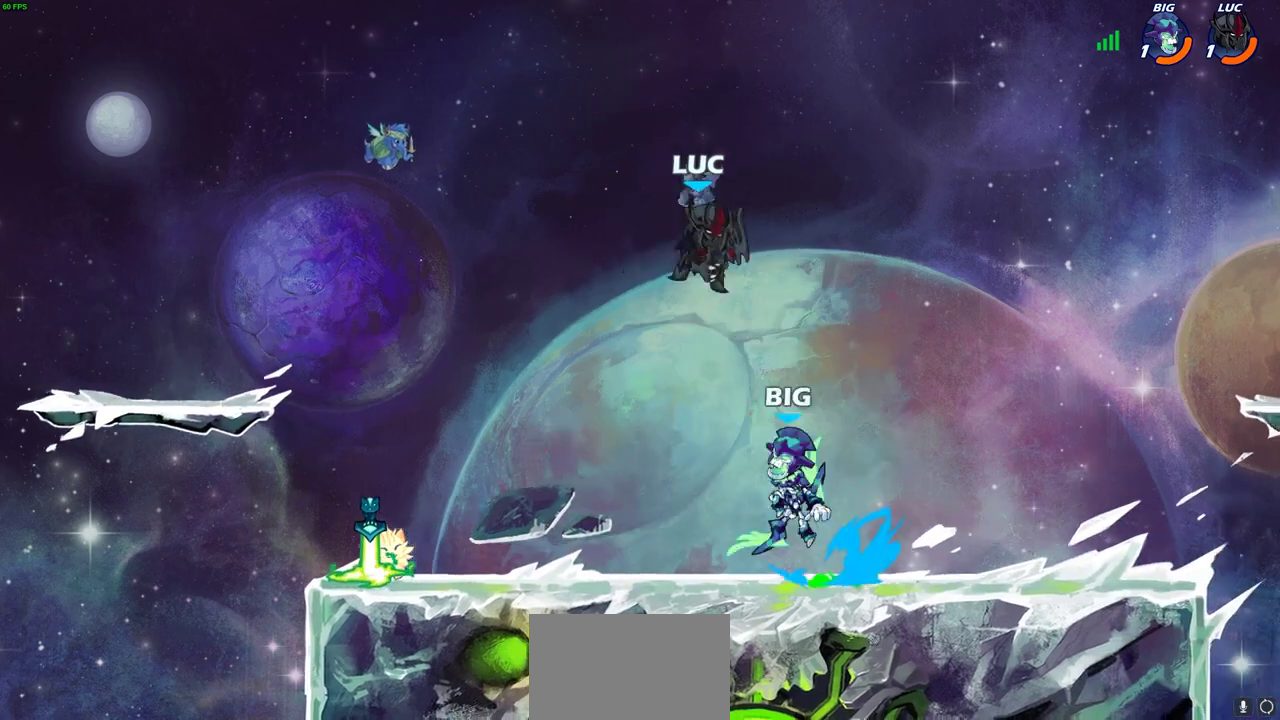
{"dt_ms": 400, "buttons": [], "left_stick": "right"}
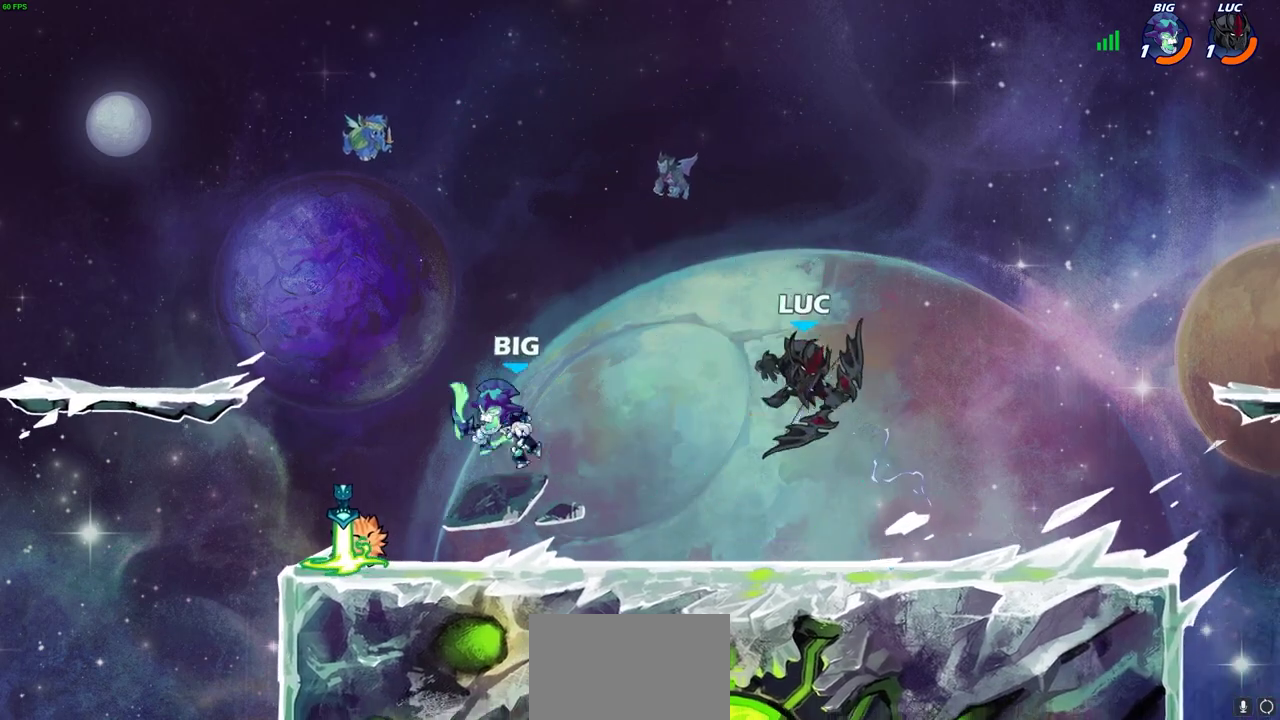
{"dt_ms": 300, "buttons": ["R2"], "left_stick": "right", "events": [[283, "R2", "down"]]}
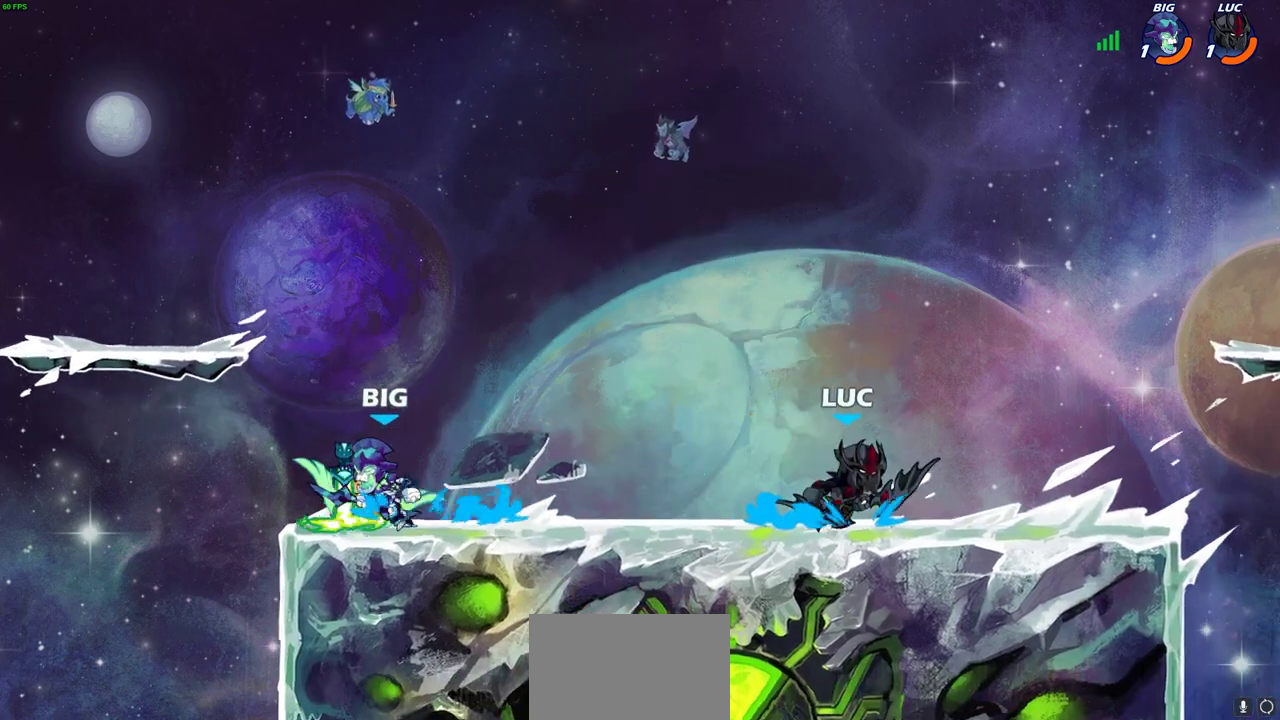
{"dt_ms": 700, "buttons": [], "left_stick": "left", "events": [[83, "left_stick", "up-left"], [100, "R2", "up"], [183, "left_stick", "left"], [267, "R2", "down"], [383, "R2", "up"], [583, "CIRCLE", "down"], [650, "CIRCLE", "up"]]}
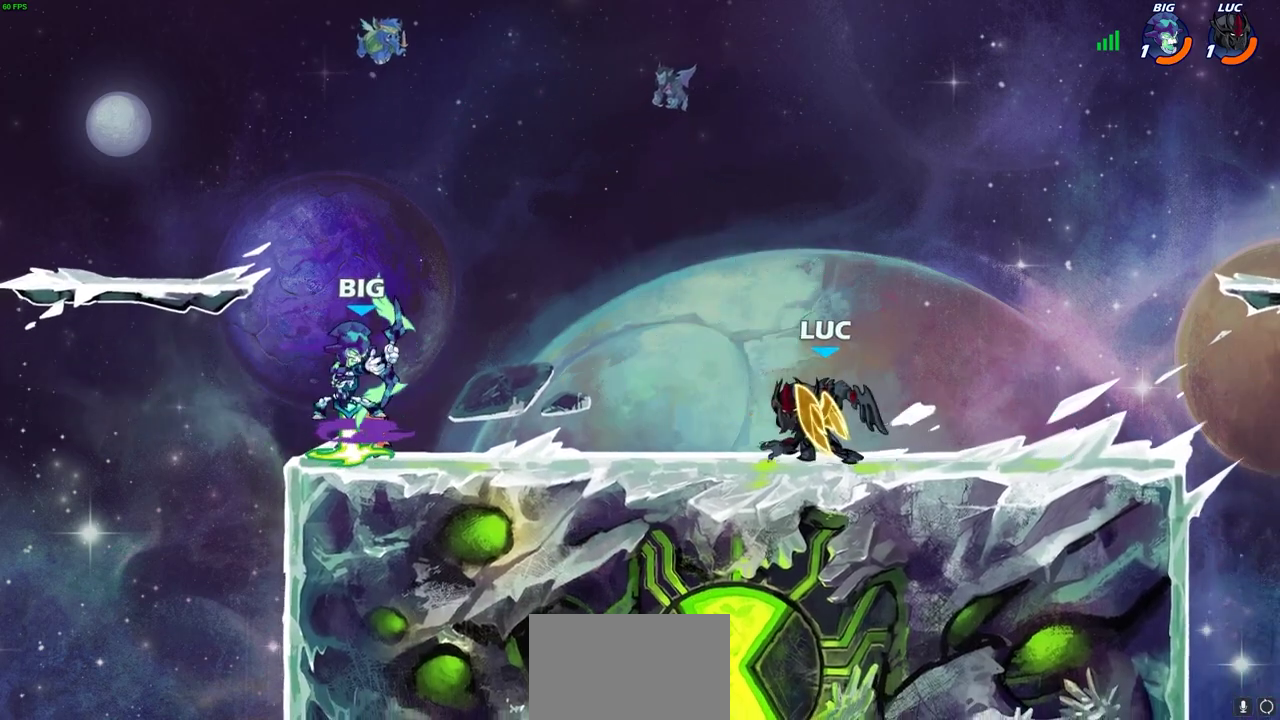
{"dt_ms": 700, "buttons": [], "left_stick": "left", "events": [[467, "left_stick", "center"], [683, "left_stick", "left"]]}
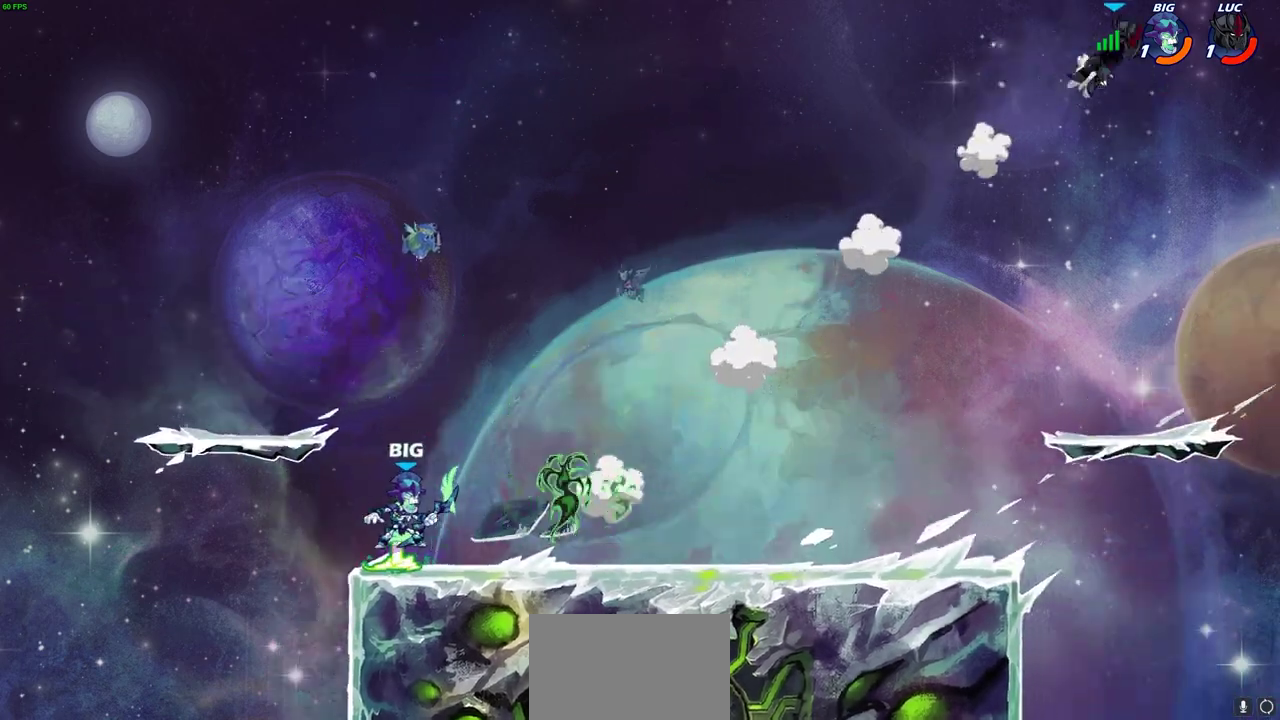
{"dt_ms": 300, "buttons": ["R2"], "left_stick": "left", "events": [[50, "R2", "down"], [150, "R2", "up"], [267, "R2", "down"]]}
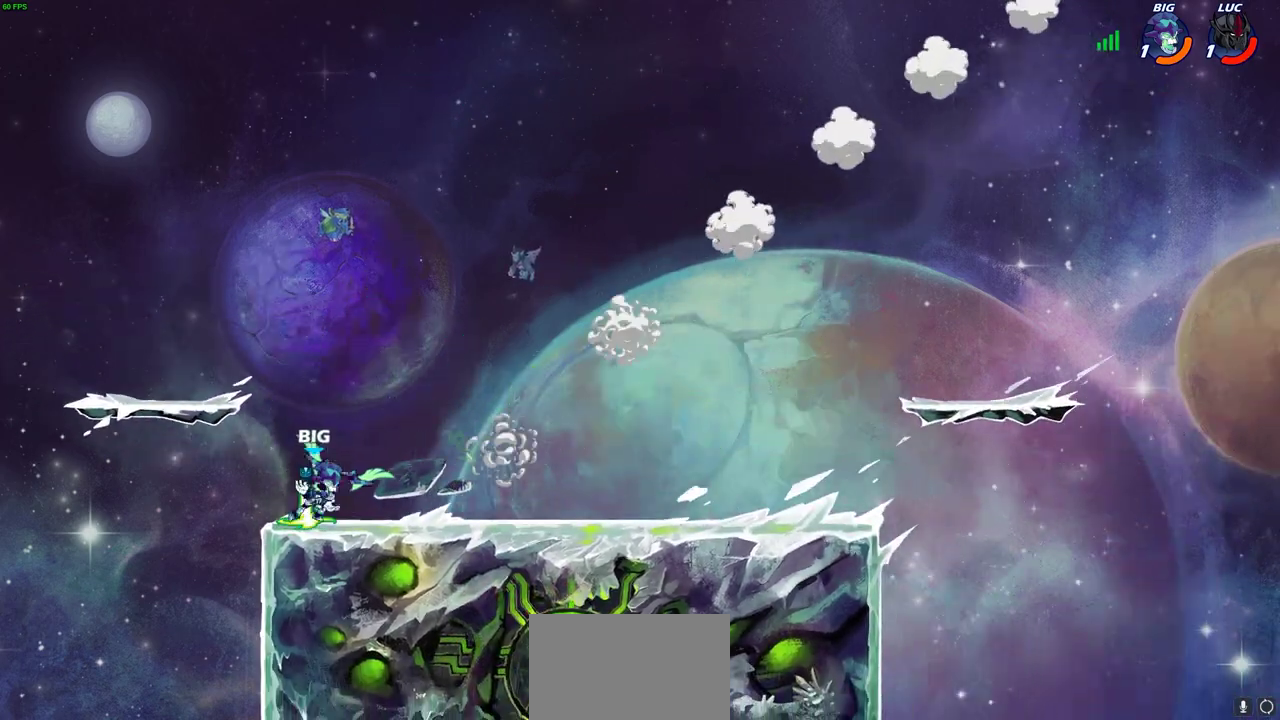
{"dt_ms": 500, "buttons": [], "left_stick": "down", "events": [[117, "R2", "up"], [233, "left_stick", "down-left"], [317, "left_stick", "down"], [367, "left_stick", "down-right"], [500, "left_stick", "down"]]}
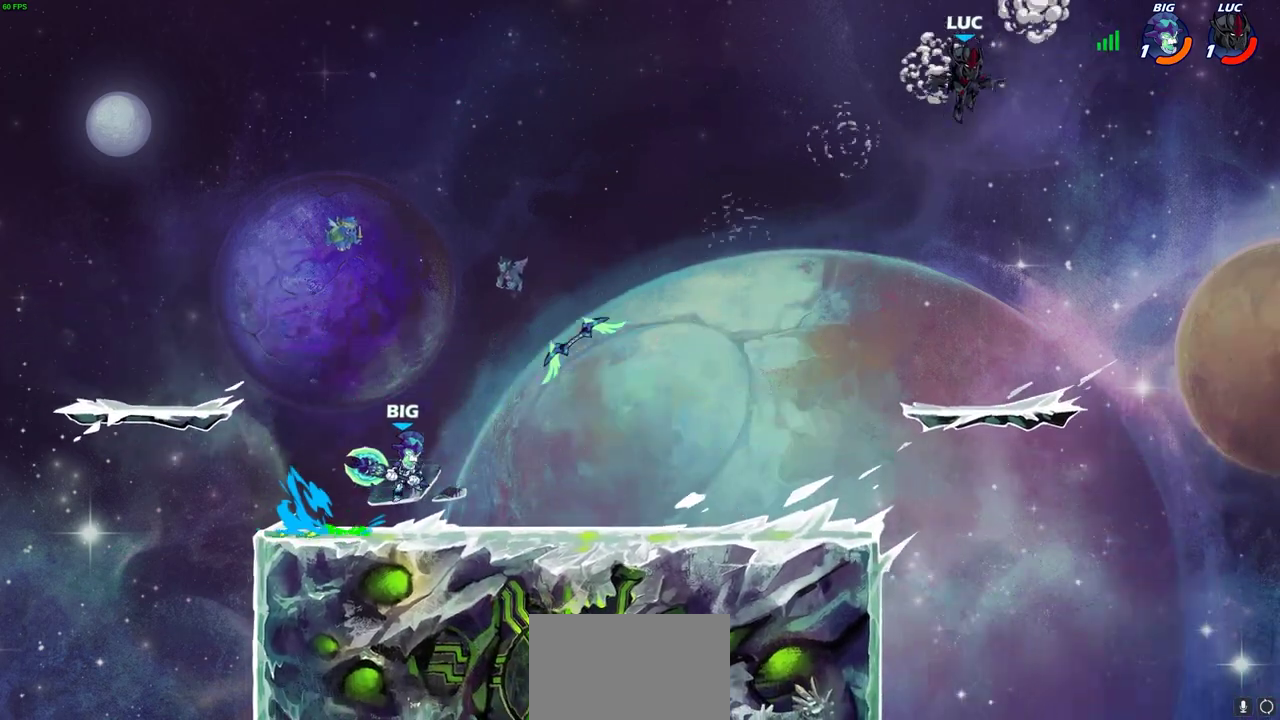
{"dt_ms": 700, "buttons": [], "left_stick": "right", "events": [[183, "left_stick", "down-right"], [283, "left_stick", "right"], [450, "left_stick", "up-right"], [533, "left_stick", "up-left"], [667, "left_stick", "right"]]}
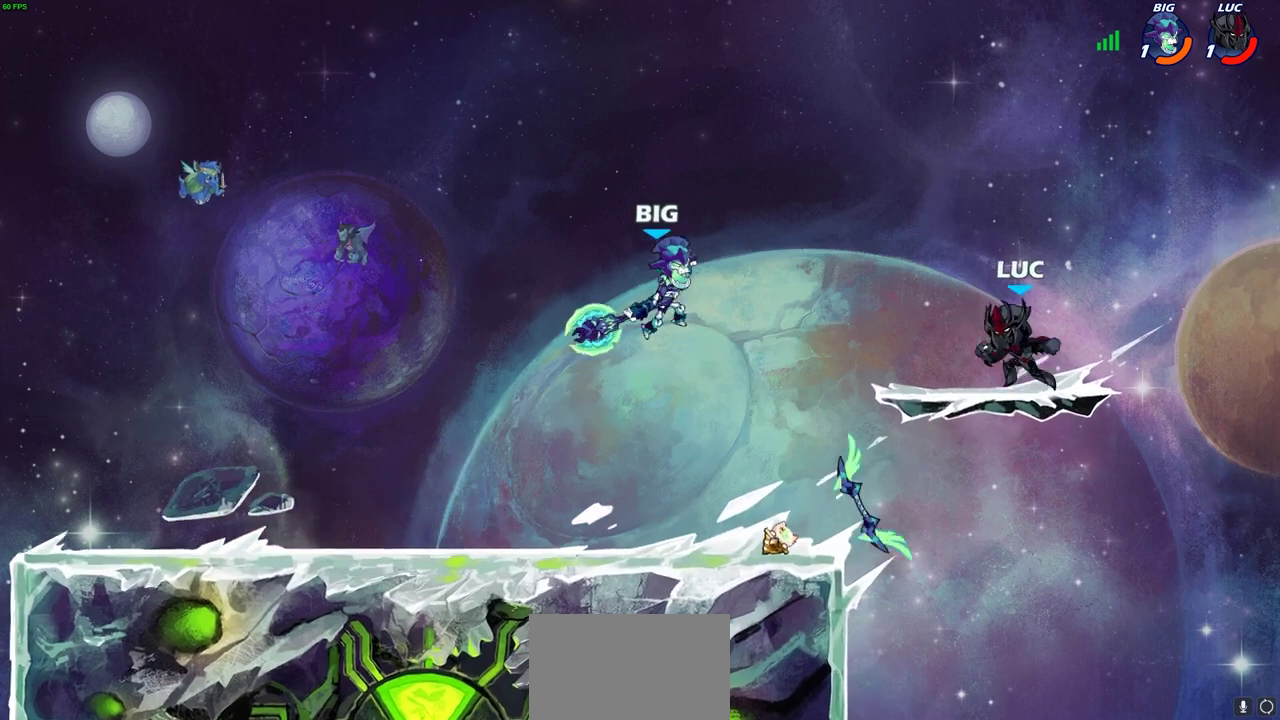
{"dt_ms": 300, "buttons": ["CROSS", "R2"], "left_stick": "up-left", "events": [[67, "left_stick", "up-left"], [167, "left_stick", "left"], [300, "CROSS", "down"], [300, "R2", "down"], [300, "left_stick", "up-left"]]}
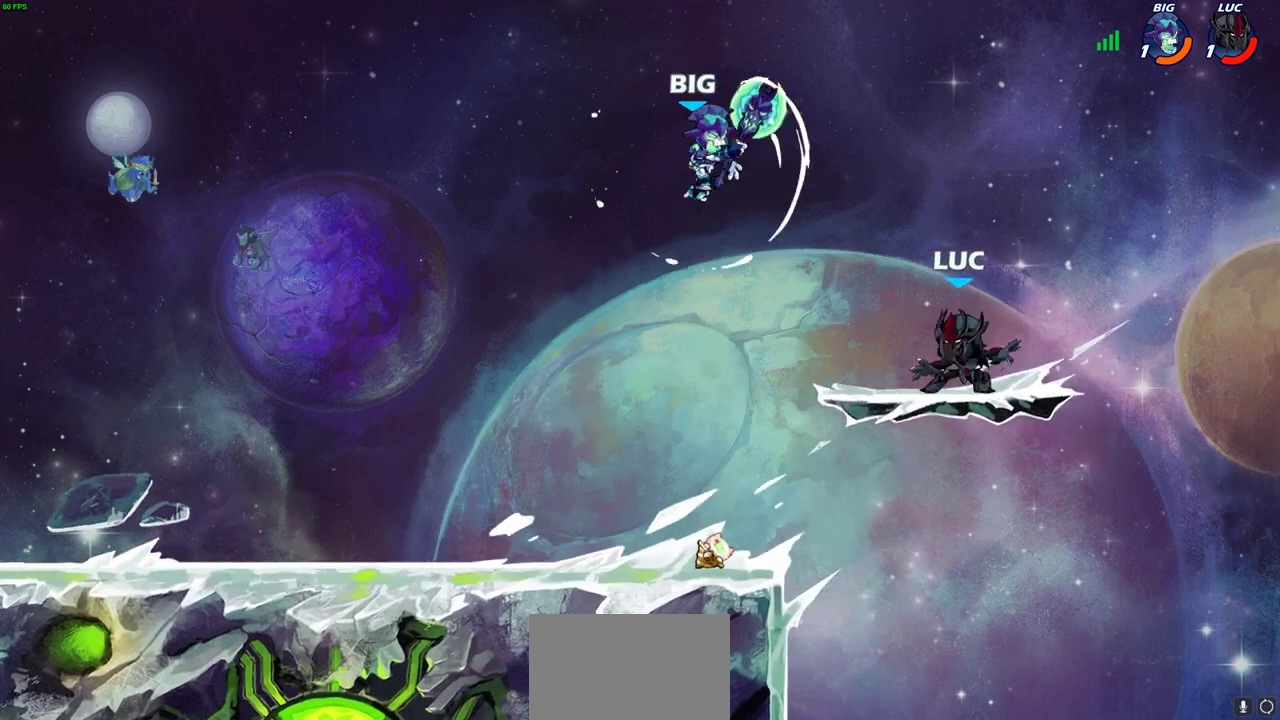
{"dt_ms": 300, "buttons": [], "left_stick": "left", "events": [[33, "CIRCLE", "down"], [67, "CROSS", "up"], [100, "R2", "up"], [133, "CIRCLE", "up"], [200, "left_stick", "left"]]}
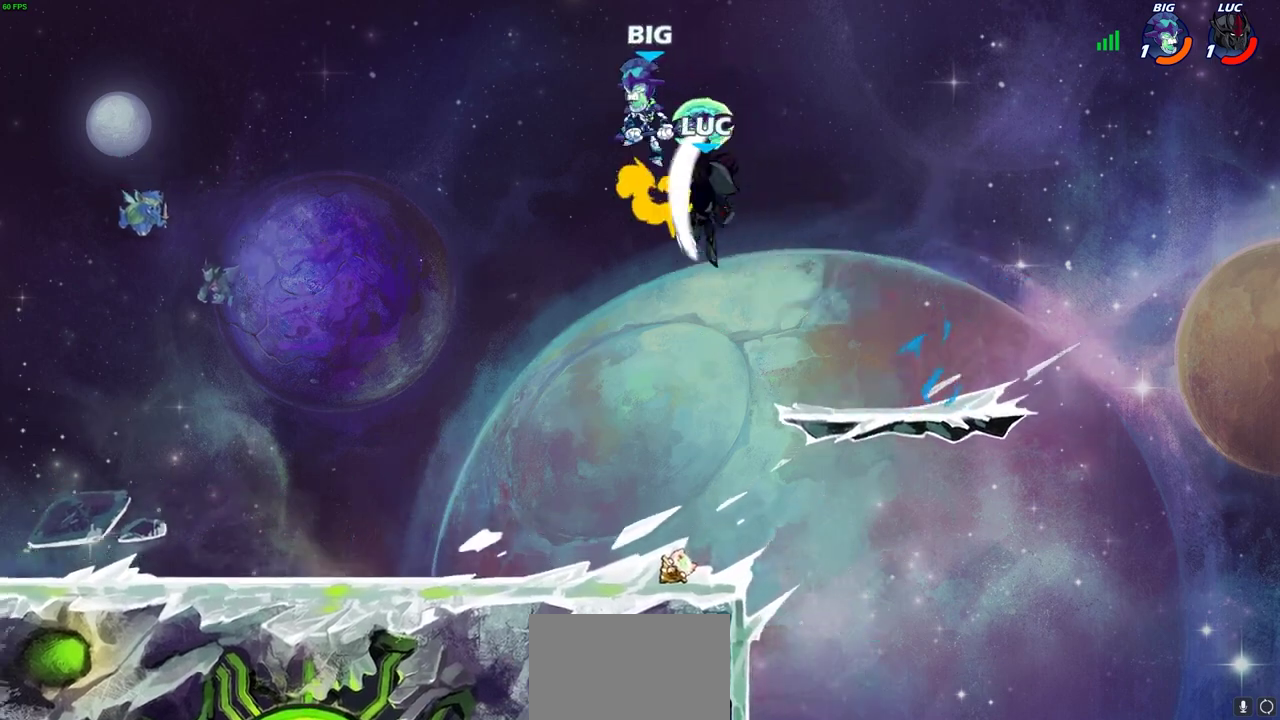
{"dt_ms": 800, "buttons": [], "left_stick": "left", "events": [[117, "left_stick", "up-left"], [167, "left_stick", "up-right"], [283, "left_stick", "right"], [350, "CROSS", "down"], [383, "left_stick", "up-right"], [400, "CIRCLE", "down"], [433, "CROSS", "up"], [517, "CIRCLE", "up"], [517, "left_stick", "up-left"], [600, "left_stick", "left"], [633, "CIRCLE", "down"], [750, "CIRCLE", "up"]]}
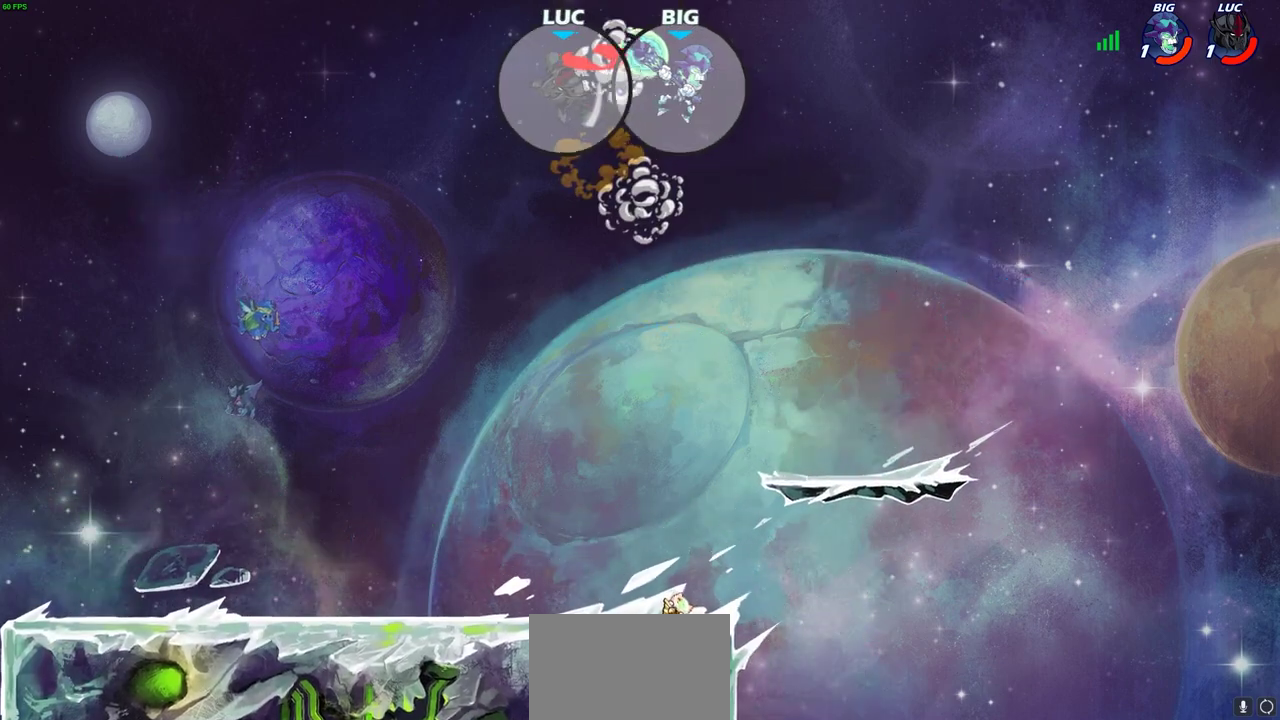
{"dt_ms": 400, "buttons": [], "left_stick": "down-left", "events": [[383, "left_stick", "down-left"]]}
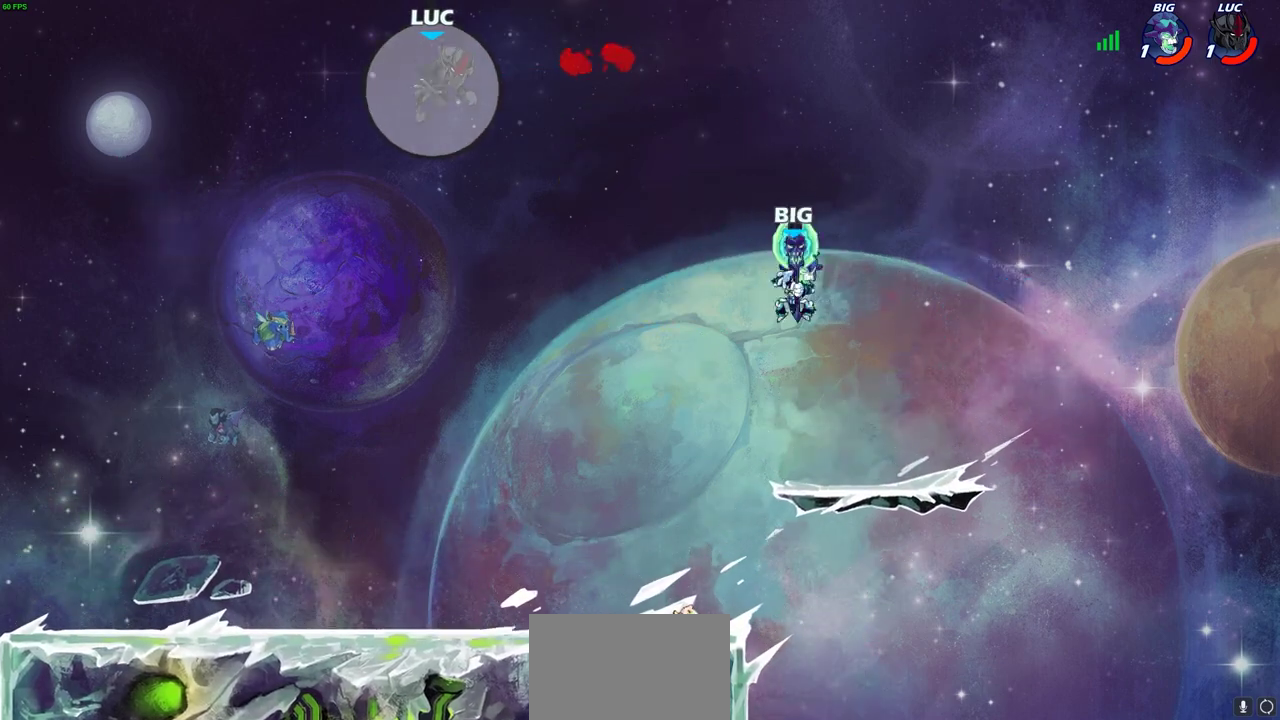
{"dt_ms": 300, "buttons": [], "left_stick": "down-right", "events": [[267, "left_stick", "down-right"]]}
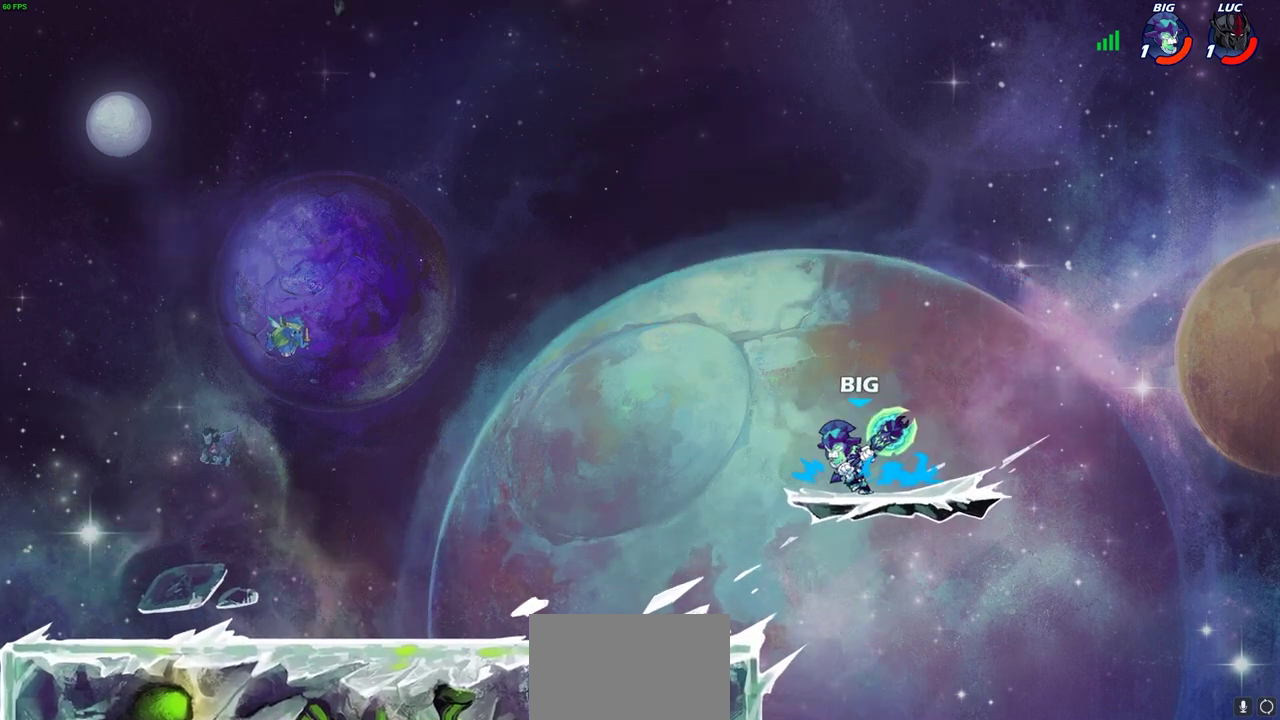
{"dt_ms": 700, "buttons": [], "left_stick": "right", "events": [[150, "left_stick", "down-left"], [583, "left_stick", "down-right"], [633, "left_stick", "right"]]}
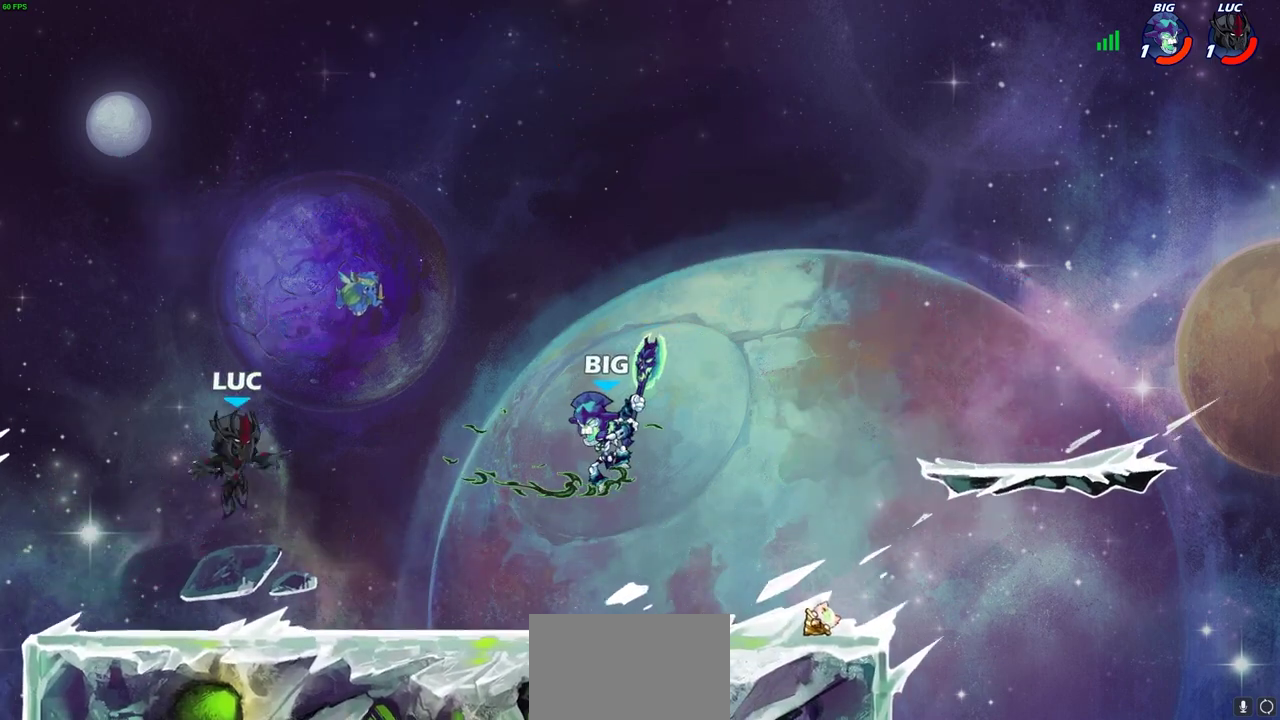
{"dt_ms": 700, "buttons": [], "left_stick": "up", "events": [[217, "R2", "down"], [333, "R2", "up"], [367, "CROSS", "down"], [383, "left_stick", "up-right"], [417, "CIRCLE", "down"], [467, "CROSS", "up"], [550, "CIRCLE", "up"], [683, "left_stick", "up"]]}
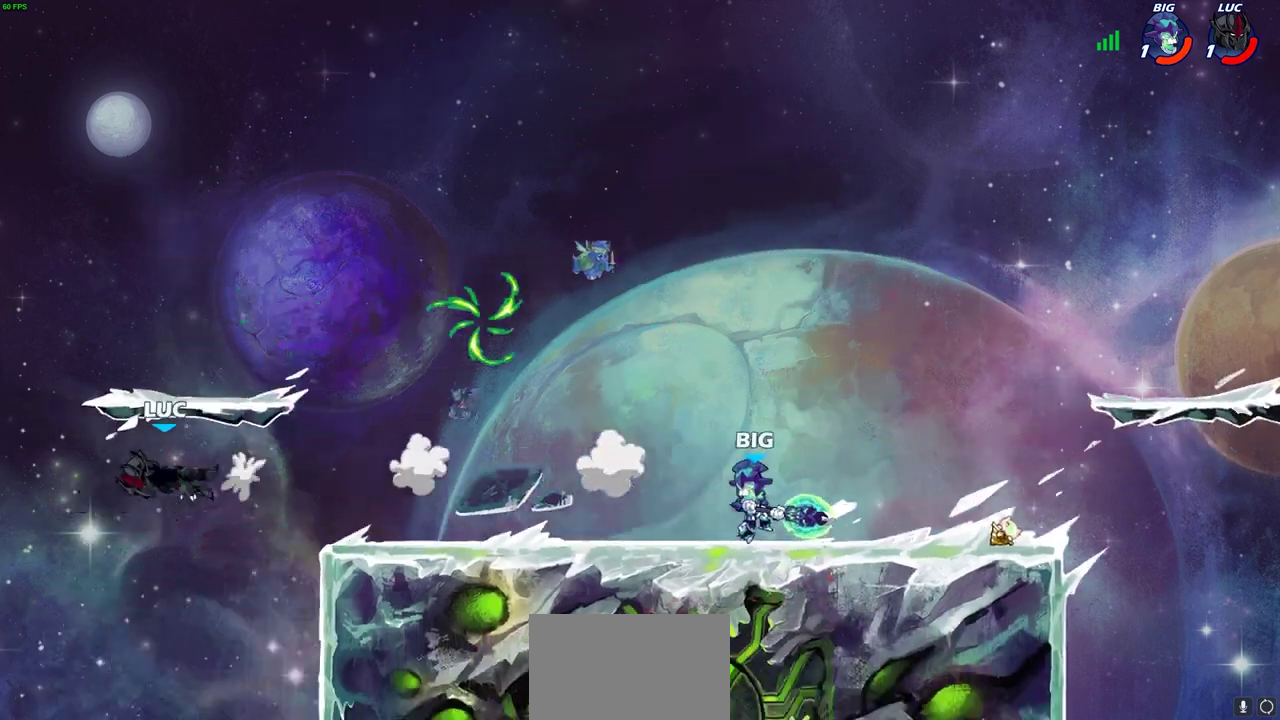
{"dt_ms": 300, "buttons": ["R2"], "left_stick": "right", "events": [[50, "left_stick", "up-right"], [117, "left_stick", "right"], [267, "R2", "down"]]}
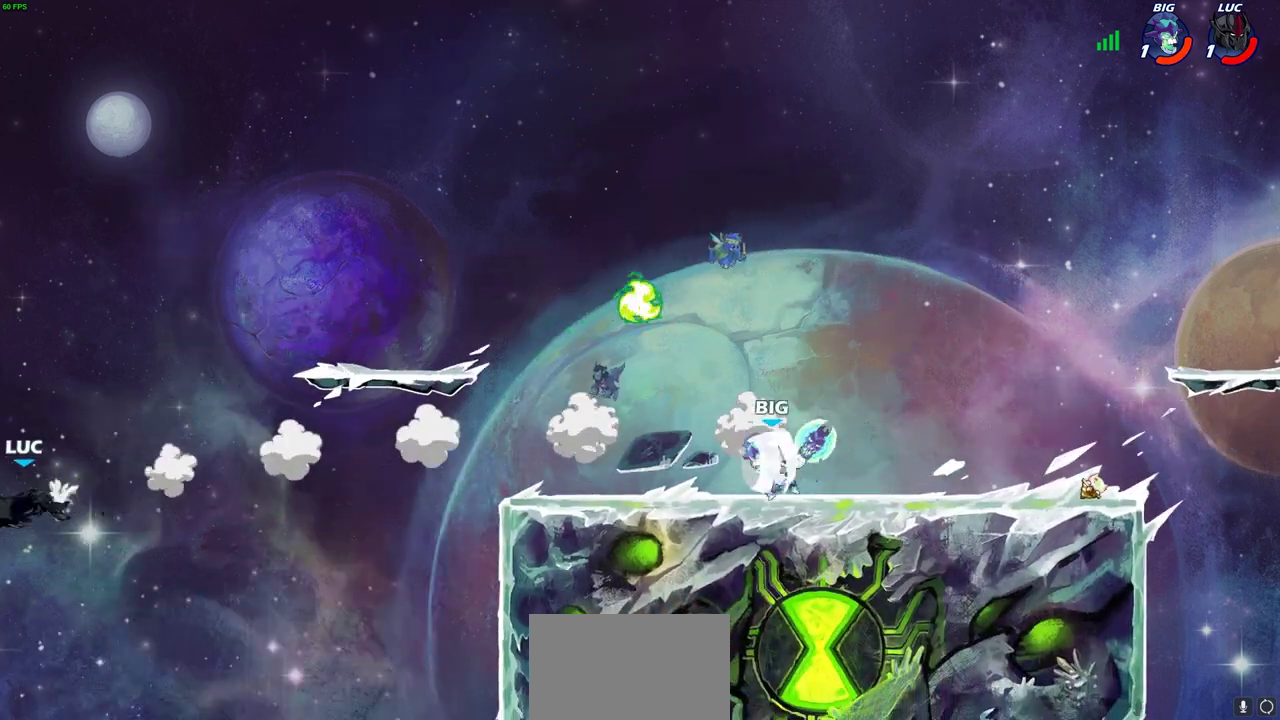
{"dt_ms": 300, "buttons": [], "left_stick": "right", "events": [[67, "R2", "up"], [167, "R2", "down"], [267, "R2", "up"]]}
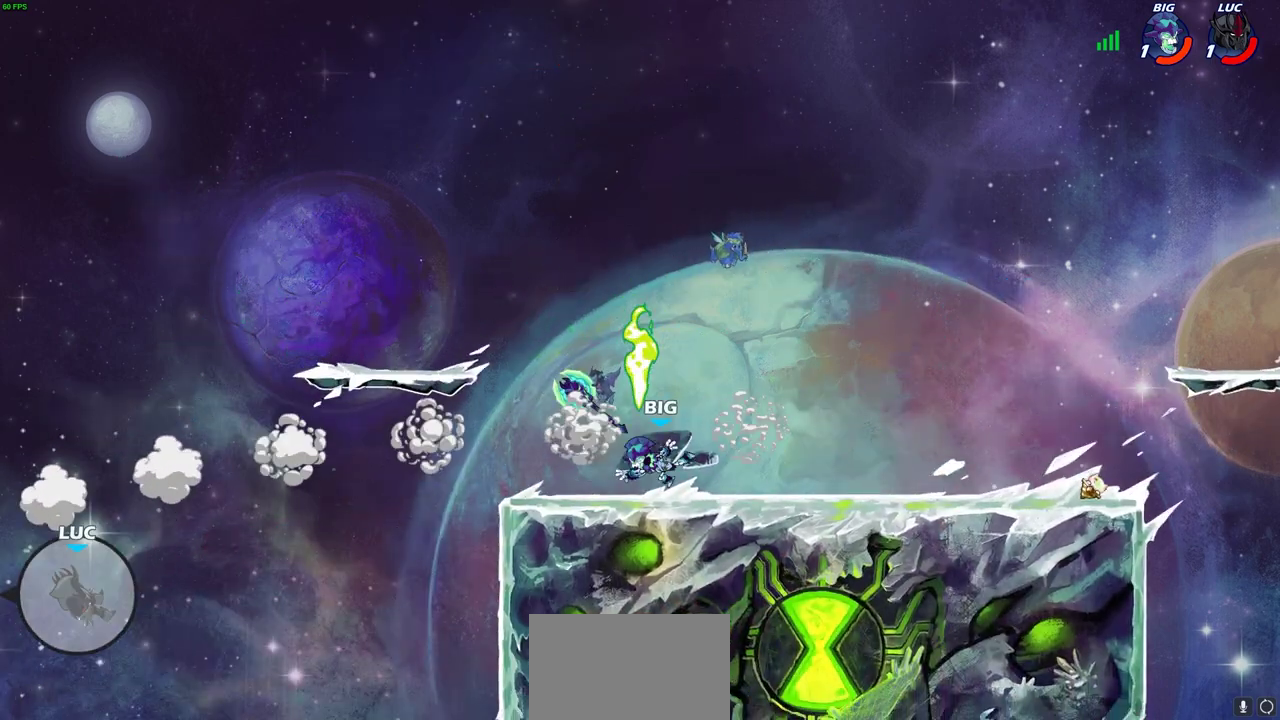
{"dt_ms": 700, "buttons": ["CIRCLE"], "left_stick": "right", "events": [[50, "R2", "down"], [167, "R2", "up"], [567, "CROSS", "down"], [667, "CIRCLE", "down"], [683, "CROSS", "up"]]}
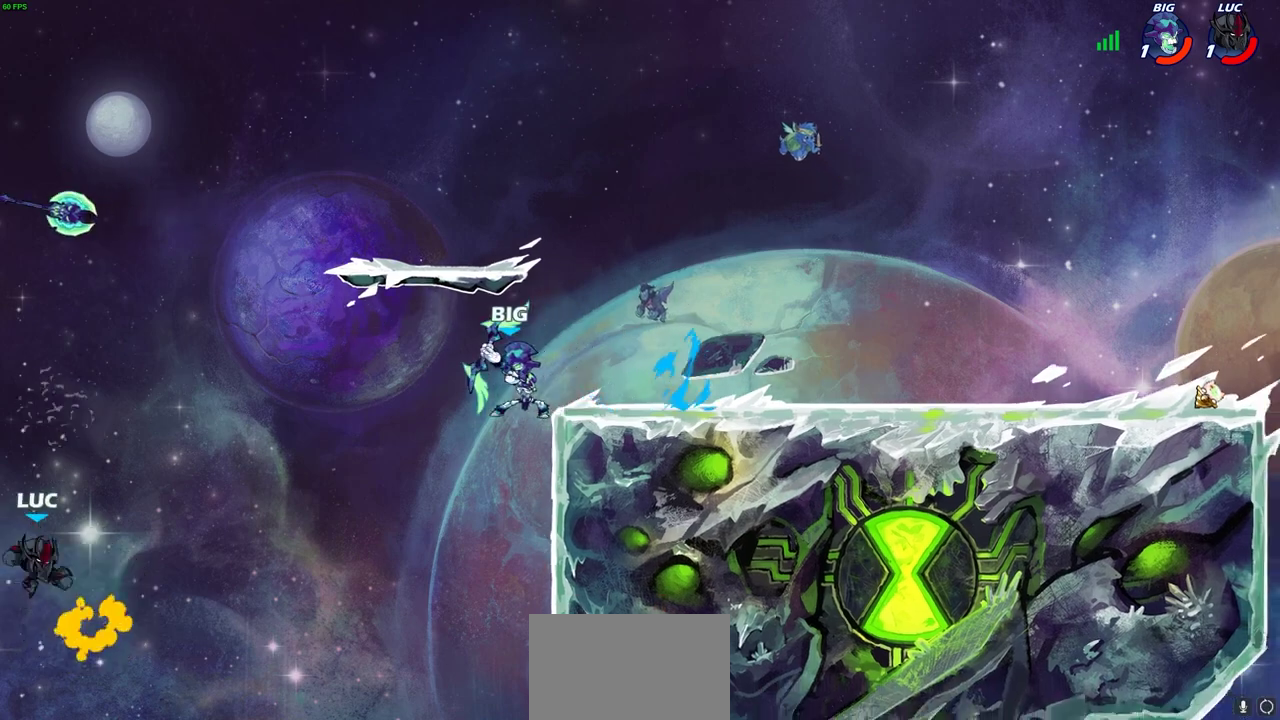
{"dt_ms": 500, "buttons": [], "left_stick": "up-right", "events": [[83, "left_stick", "up-right"], [100, "CIRCLE", "up"]]}
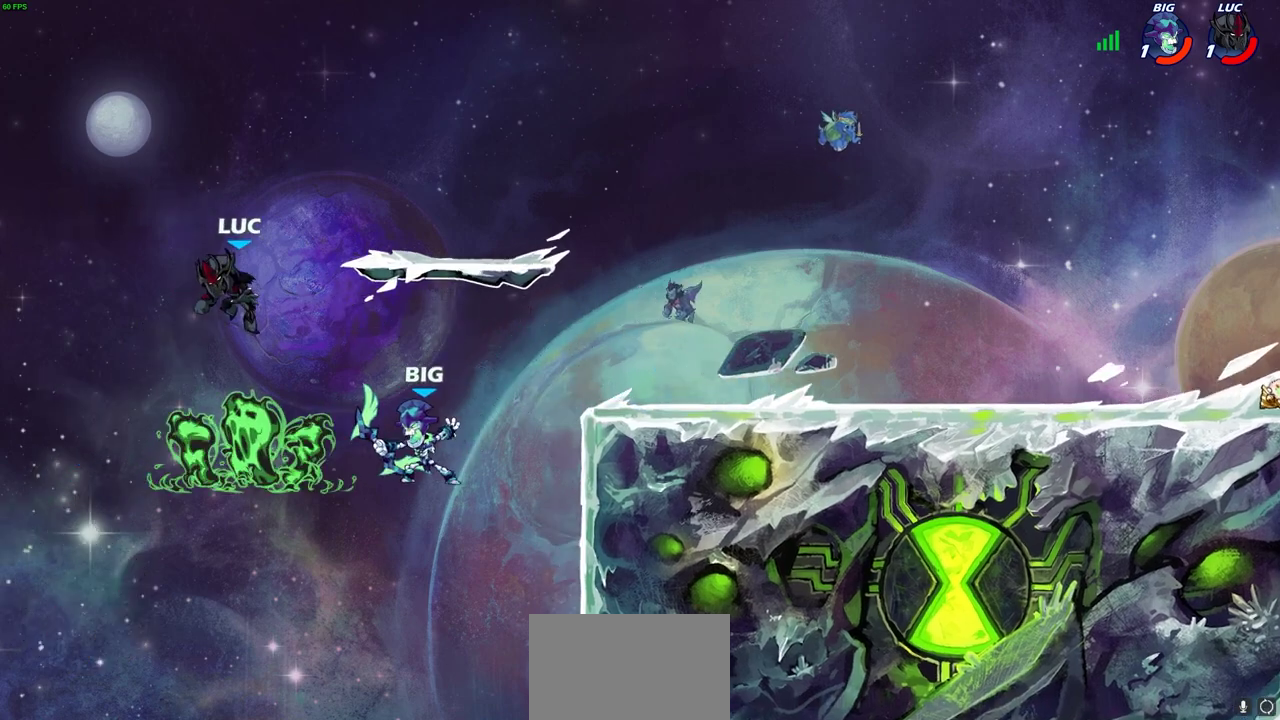
{"dt_ms": 500, "buttons": ["CIRCLE"], "left_stick": "down-right", "events": [[67, "left_stick", "right"], [167, "left_stick", "down-right"], [267, "CIRCLE", "down"], [283, "left_stick", "down"], [400, "left_stick", "down-right"]]}